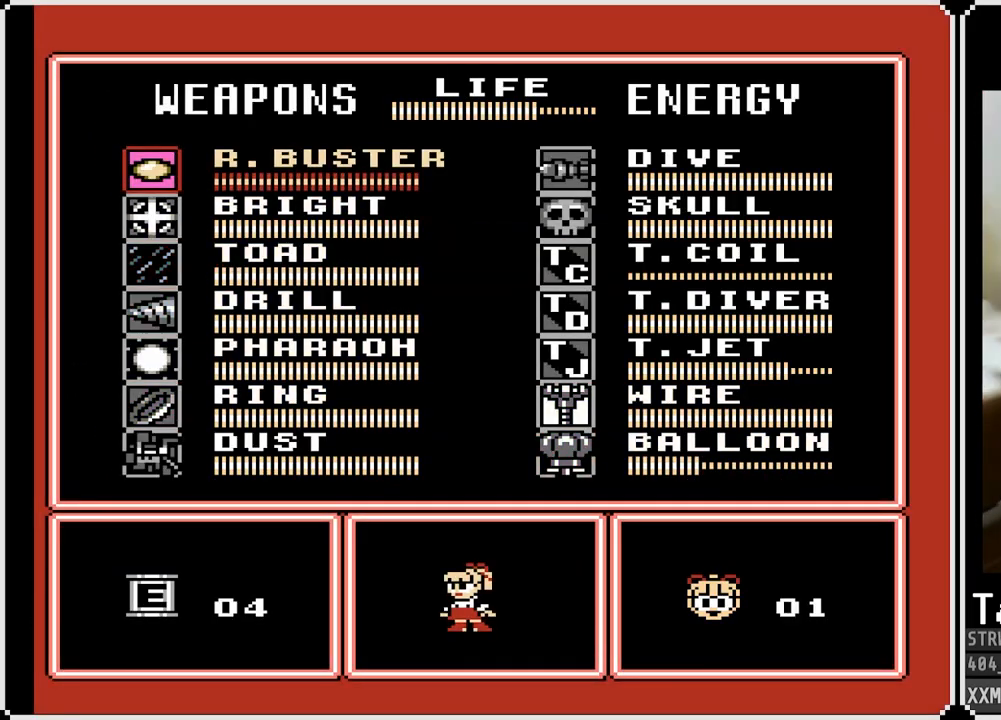
Gameplay with a controller (PlayStation layout); each line is a JSON object with the inputs held at the frame after it. "events" lists button and stick changes between this image and that frame as [ms after this image, input, new state], when the widget could be followed in between.
{"buttons": [], "left_stick": "center", "right_stick": "center", "events": [[250, "CROSS", "down"], [383, "CROSS", "up"]]}
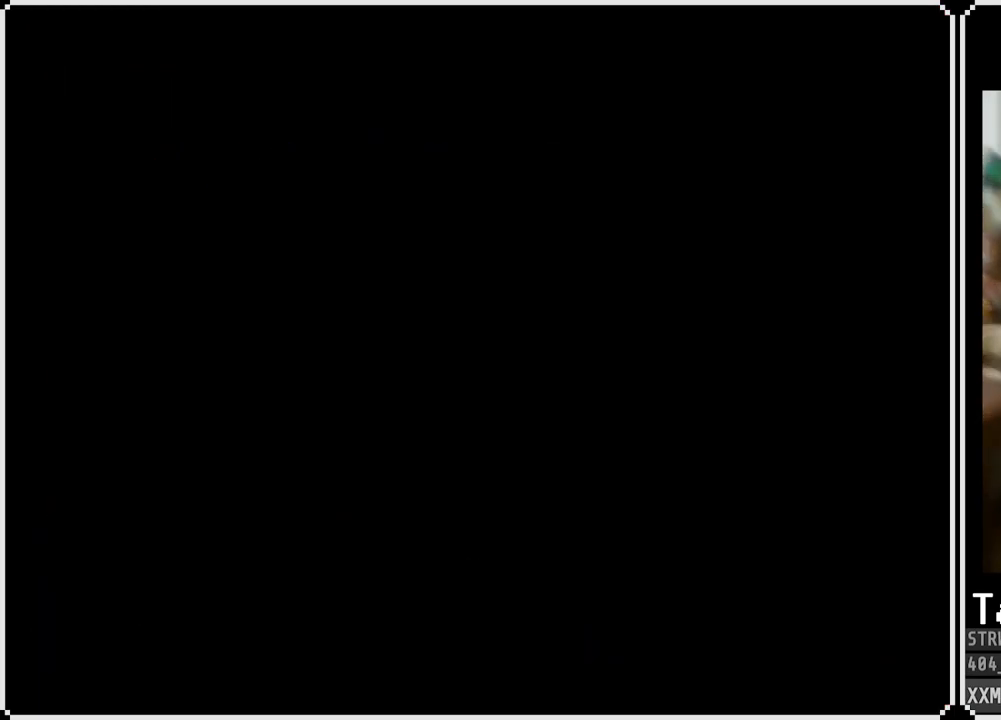
{"buttons": ["SQUARE", "DPAD_RIGHT"], "left_stick": "center", "right_stick": "center", "events": [[217, "SQUARE", "down"], [317, "SQUARE", "up"], [367, "SQUARE", "down"], [417, "DPAD_RIGHT", "down"], [450, "SQUARE", "up"], [500, "SQUARE", "down"]]}
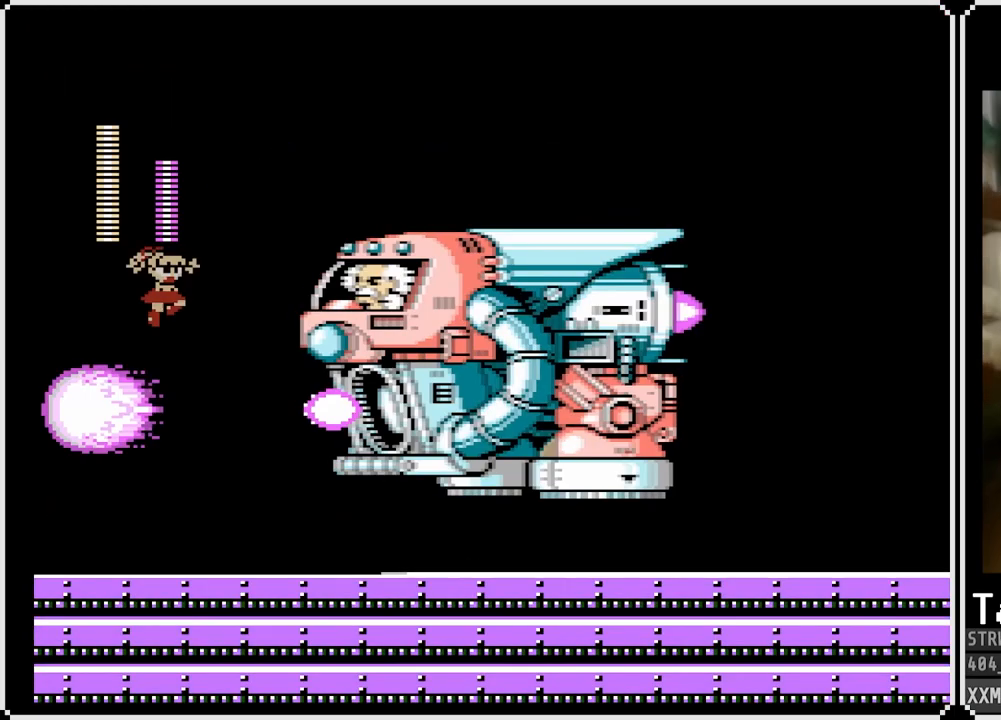
{"buttons": [], "left_stick": "center", "right_stick": "center", "events": [[100, "SQUARE", "up"], [133, "SQUARE", "down"], [233, "SQUARE", "up"], [267, "SQUARE", "down"], [367, "SQUARE", "up"], [417, "DPAD_RIGHT", "up"]]}
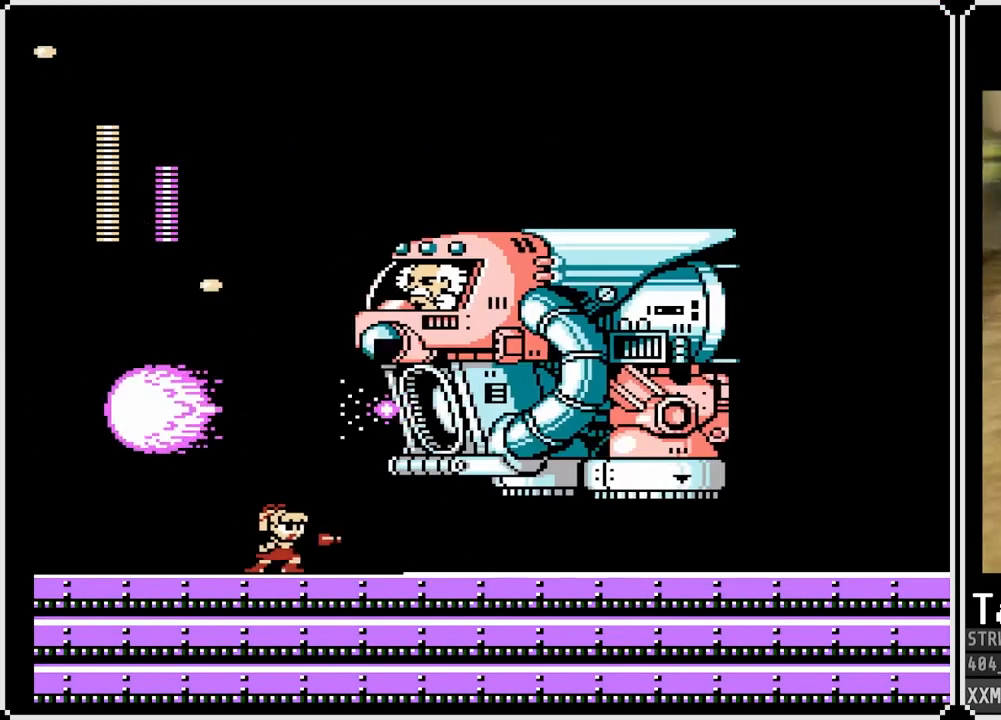
{"buttons": ["DPAD_LEFT"], "left_stick": "center", "right_stick": "center", "events": [[167, "DPAD_LEFT", "down"]]}
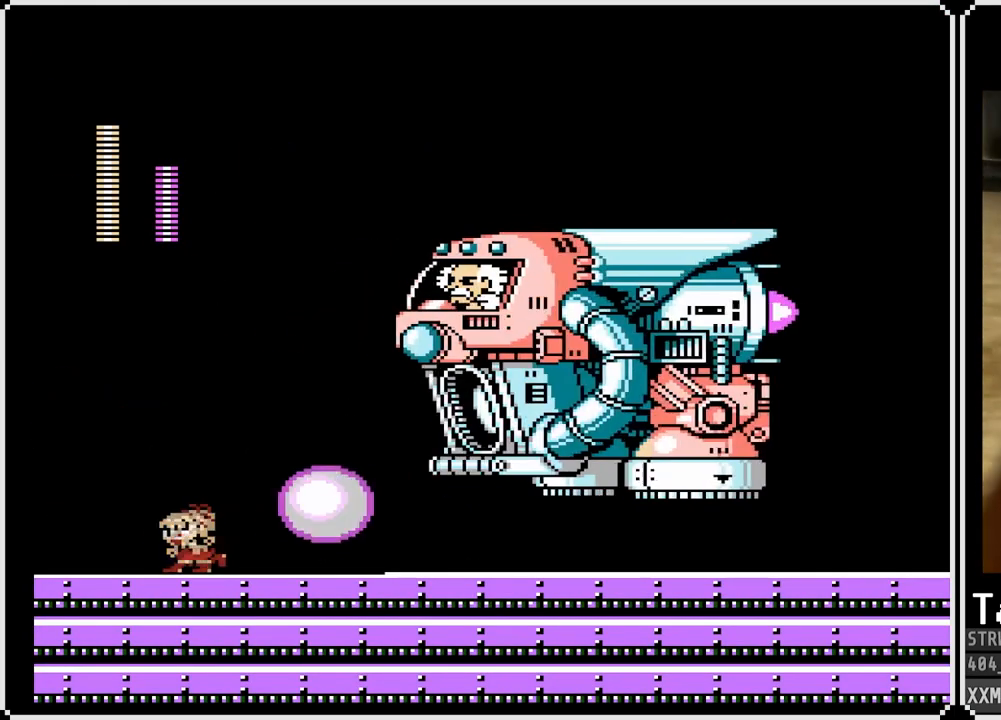
{"buttons": [], "left_stick": "center", "right_stick": "center", "events": [[50, "START", "down"], [217, "START", "up"], [333, "DPAD_LEFT", "up"]]}
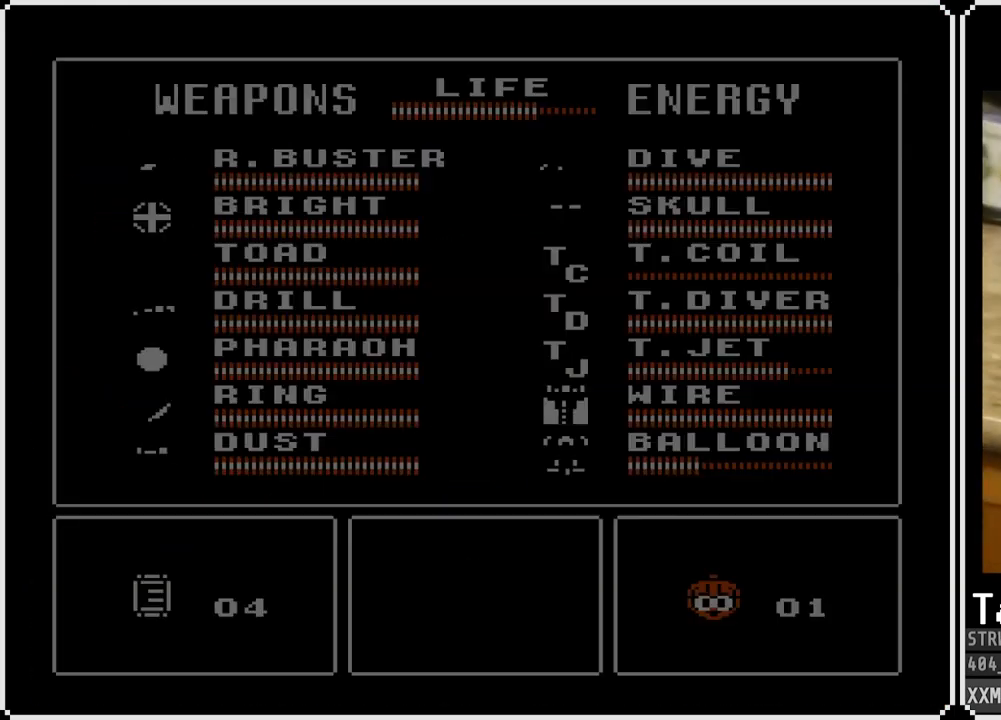
{"buttons": [], "left_stick": "center", "right_stick": "center", "events": [[267, "DPAD_RIGHT", "down"], [400, "DPAD_RIGHT", "up"]]}
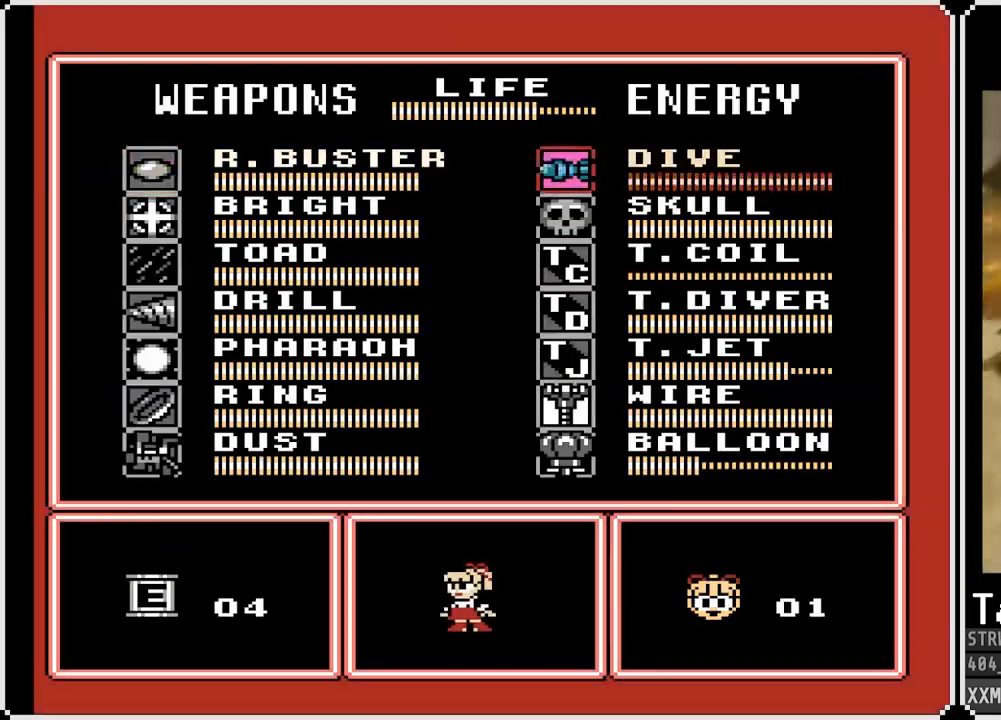
{"buttons": [], "left_stick": "center", "right_stick": "center", "events": [[117, "DPAD_UP", "down"], [250, "DPAD_UP", "up"], [350, "DPAD_UP", "down"], [450, "DPAD_UP", "up"]]}
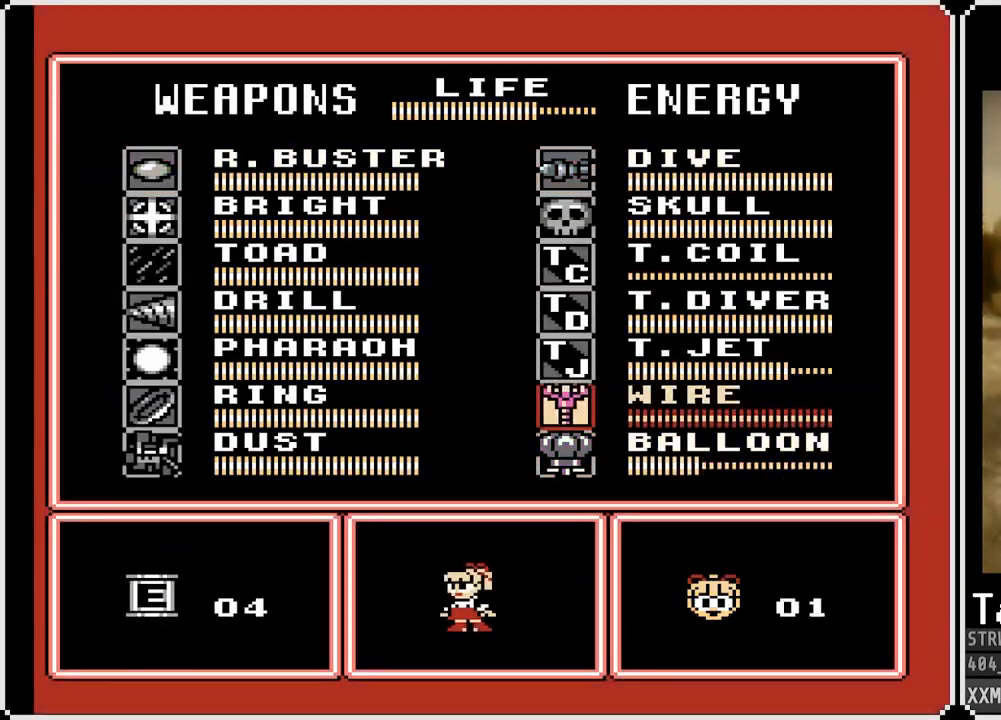
{"buttons": [], "left_stick": "center", "right_stick": "center", "events": [[100, "DPAD_DOWN", "down"], [217, "DPAD_DOWN", "up"], [233, "START", "down"], [367, "START", "up"]]}
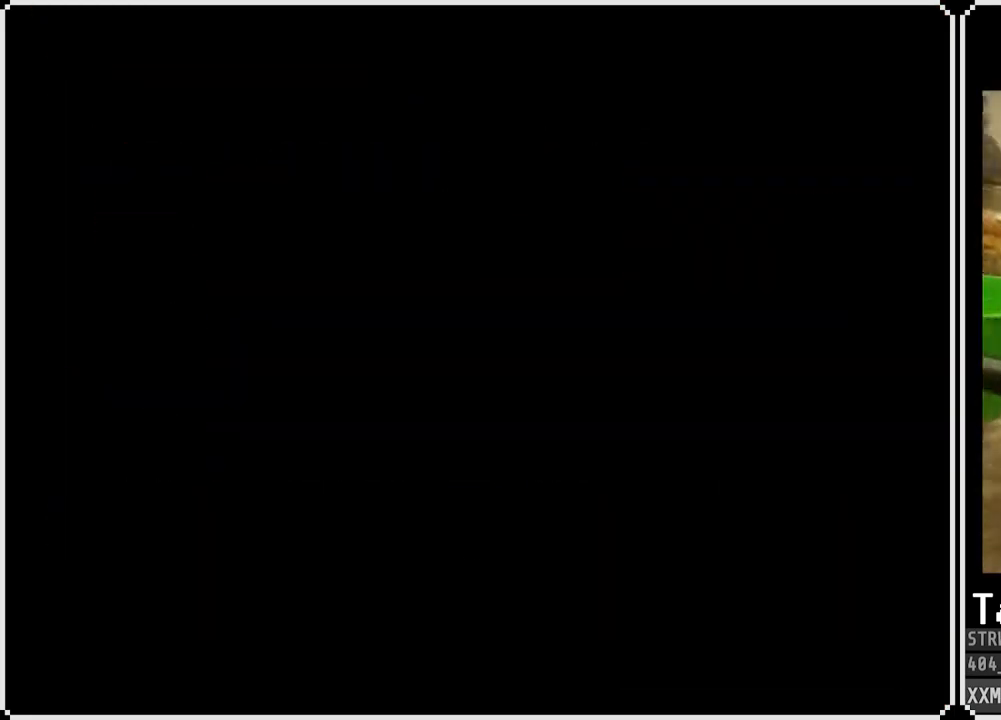
{"buttons": ["DPAD_LEFT"], "left_stick": "center", "right_stick": "center", "events": [[50, "DPAD_LEFT", "down"], [333, "SQUARE", "down"], [467, "SQUARE", "up"]]}
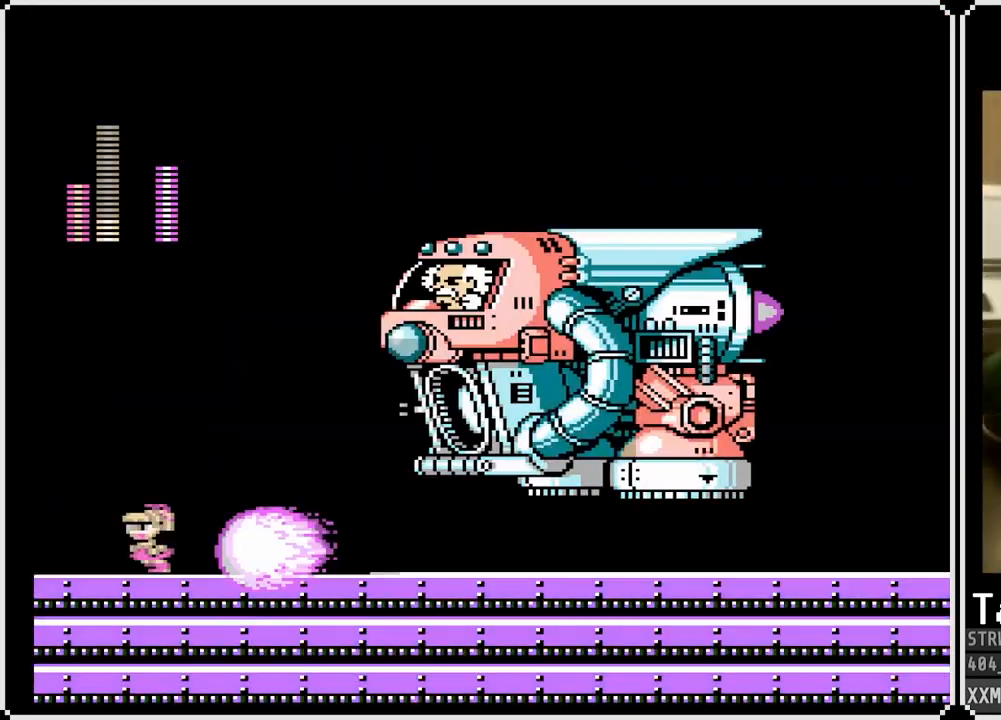
{"buttons": [], "left_stick": "center", "right_stick": "center", "events": [[117, "SQUARE", "down"], [250, "SQUARE", "up"], [283, "DPAD_LEFT", "up"]]}
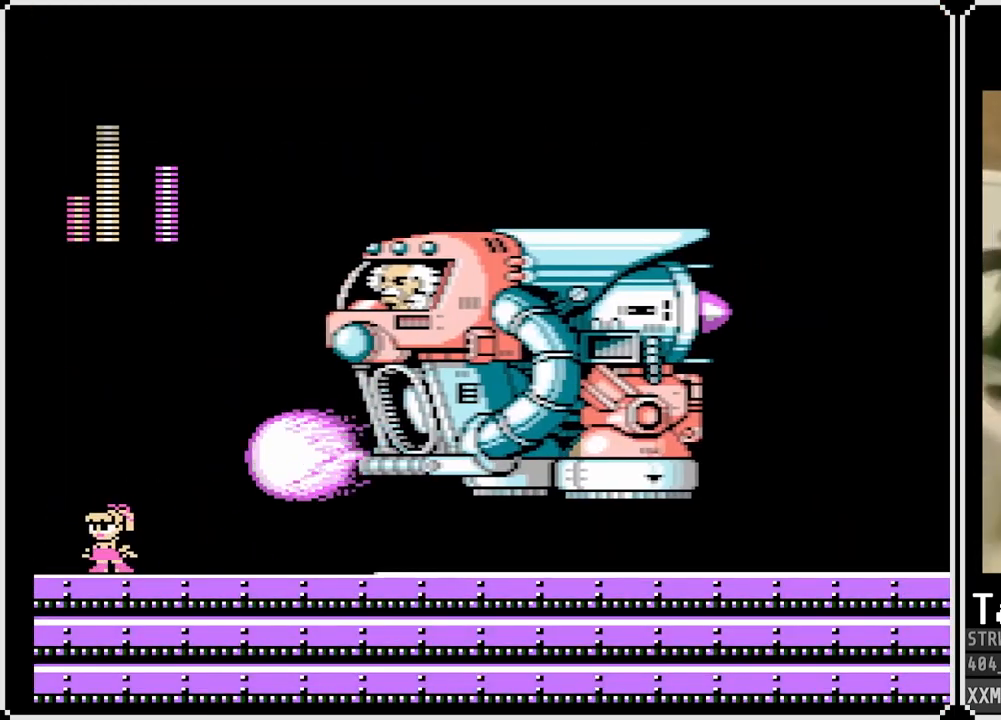
{"buttons": [], "left_stick": "center", "right_stick": "center", "events": [[33, "DPAD_LEFT", "down"], [233, "CROSS", "down"], [383, "DPAD_LEFT", "up"], [400, "DPAD_RIGHT", "down"], [467, "CROSS", "up"], [500, "DPAD_RIGHT", "up"]]}
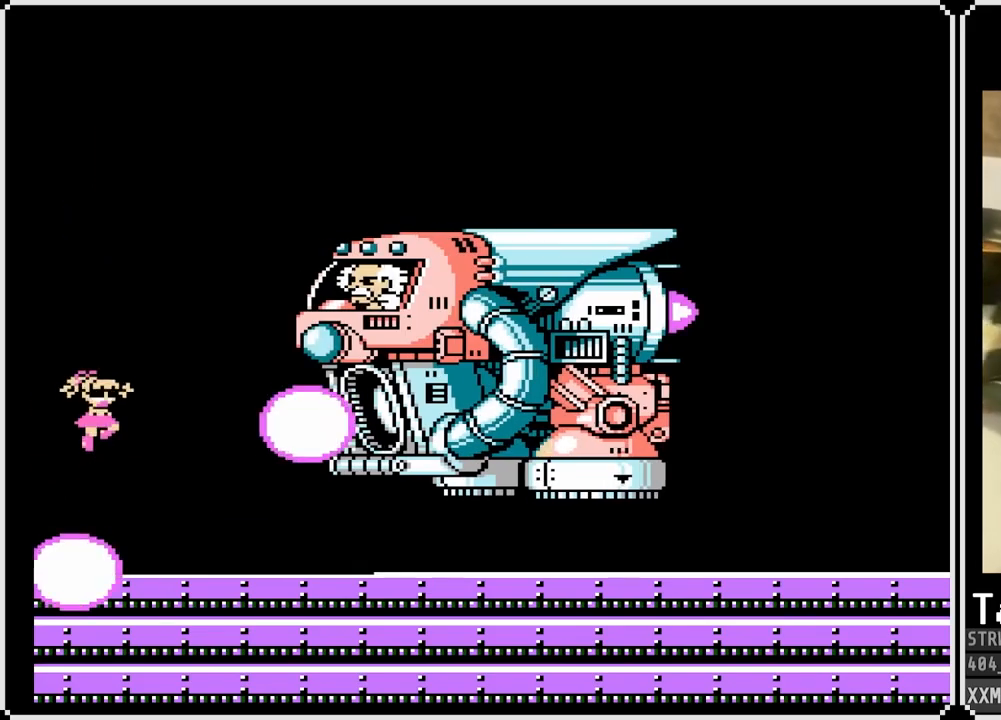
{"buttons": ["CROSS", "DPAD_LEFT"], "left_stick": "center", "right_stick": "center", "events": [[233, "DPAD_LEFT", "down"], [317, "CROSS", "down"]]}
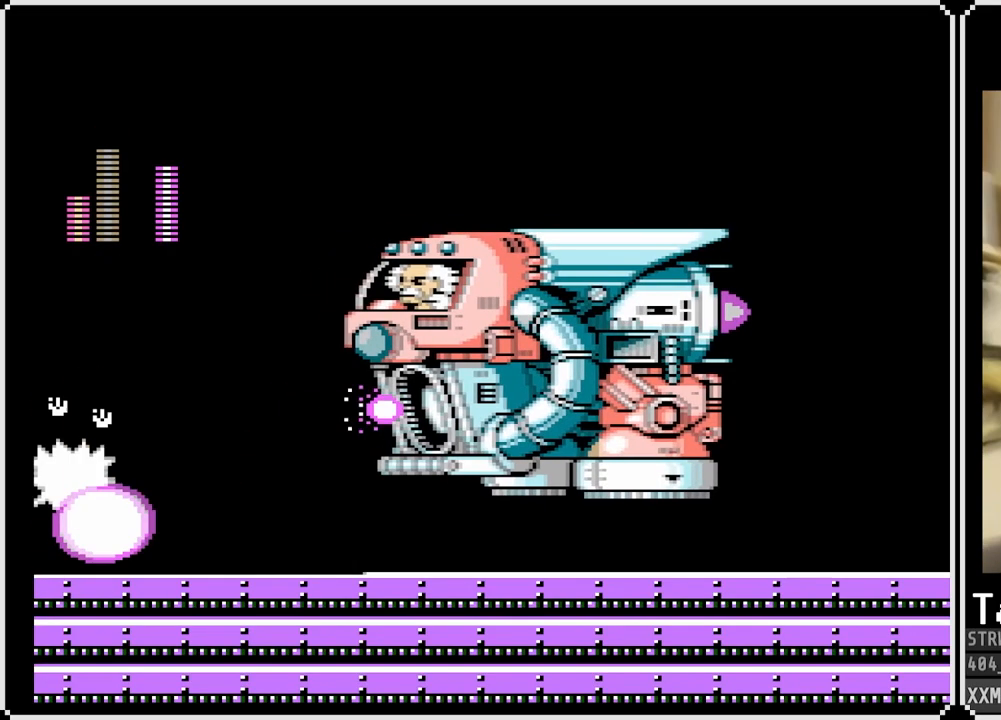
{"buttons": ["SQUARE", "DPAD_RIGHT"], "left_stick": "center", "right_stick": "center", "events": [[133, "DPAD_LEFT", "up"], [167, "CROSS", "up"], [400, "DPAD_RIGHT", "down"], [500, "SQUARE", "down"]]}
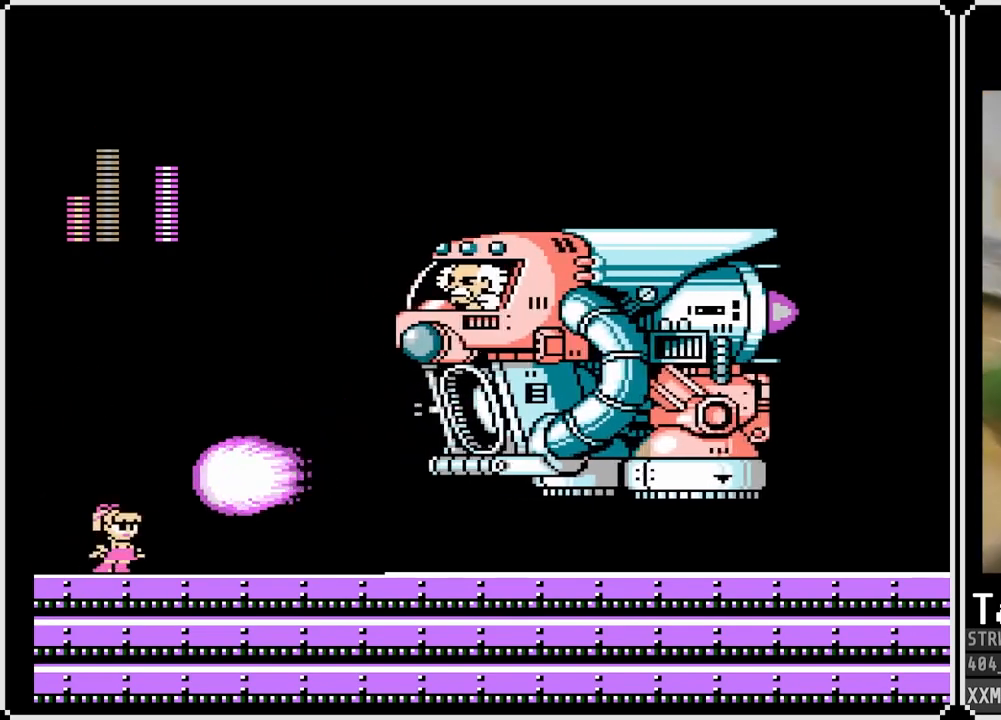
{"buttons": ["CROSS", "DPAD_RIGHT"], "left_stick": "center", "right_stick": "center", "events": [[67, "DPAD_RIGHT", "up"], [117, "SQUARE", "up"], [300, "CROSS", "down"], [467, "DPAD_RIGHT", "down"]]}
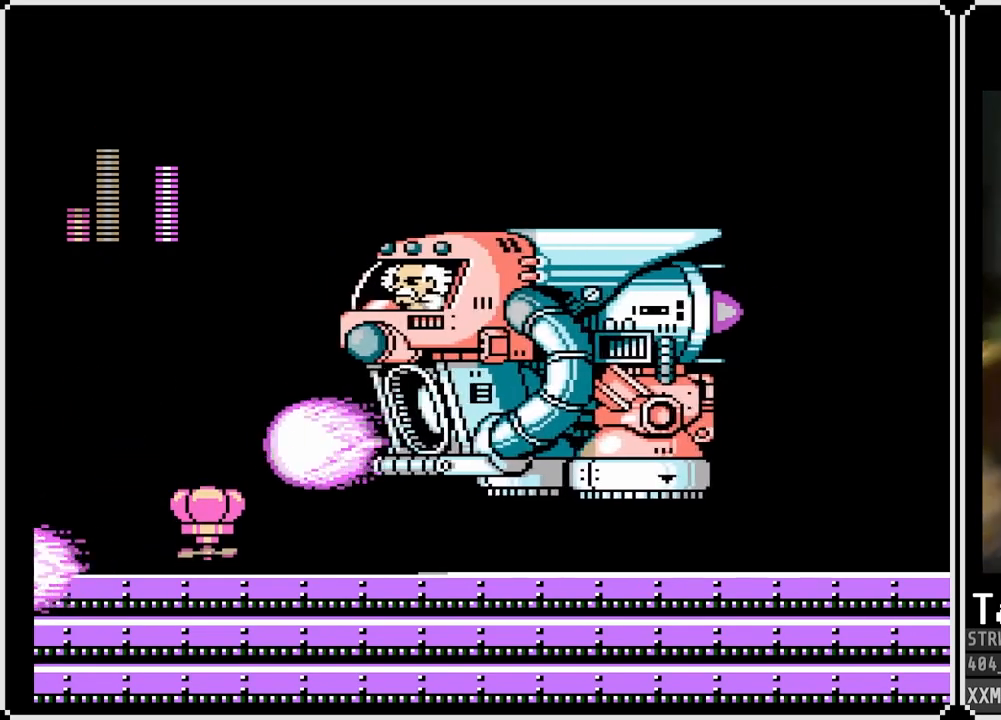
{"buttons": ["CROSS"], "left_stick": "center", "right_stick": "center", "events": [[83, "CROSS", "up"], [267, "DPAD_RIGHT", "up"], [467, "CROSS", "down"]]}
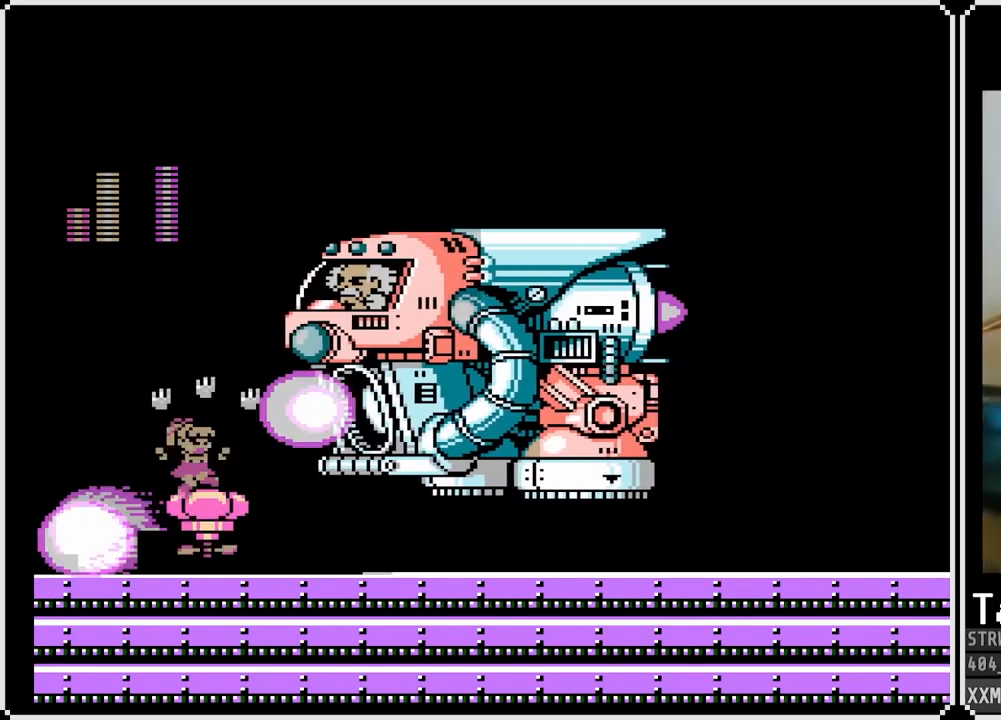
{"buttons": ["CROSS"], "left_stick": "center", "right_stick": "center", "events": [[333, "CROSS", "up"], [500, "CROSS", "down"]]}
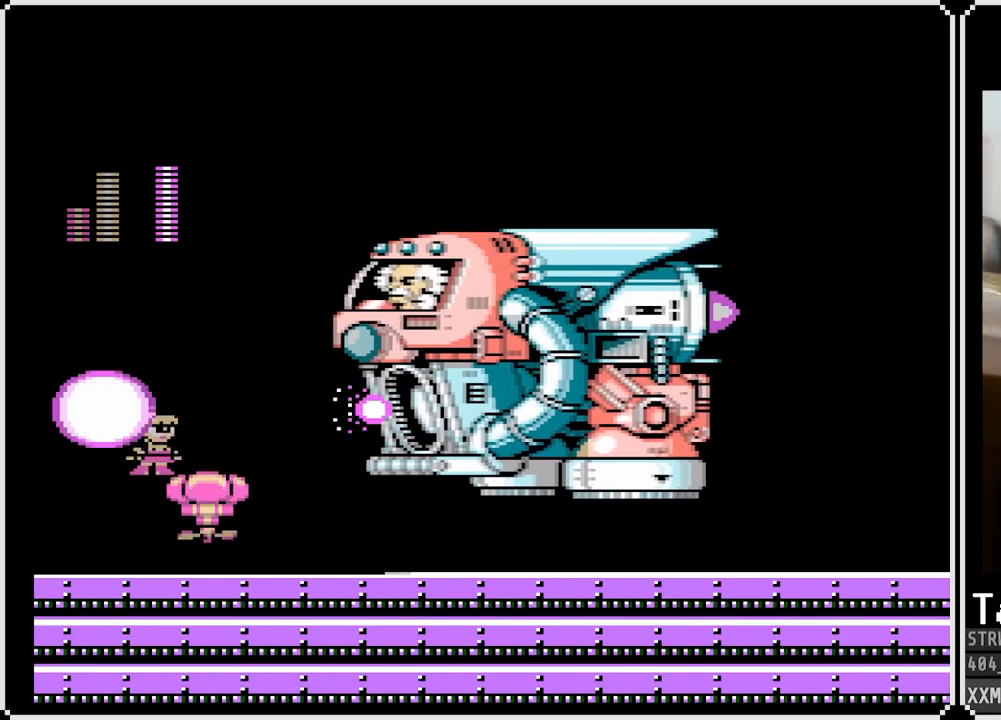
{"buttons": ["CROSS"], "left_stick": "center", "right_stick": "center", "events": [[50, "TOUCHPAD", "down"], [167, "TOUCHPAD", "up"], [183, "START", "down"], [233, "TOUCHPAD", "down"], [467, "START", "up"], [500, "TOUCHPAD", "up"]]}
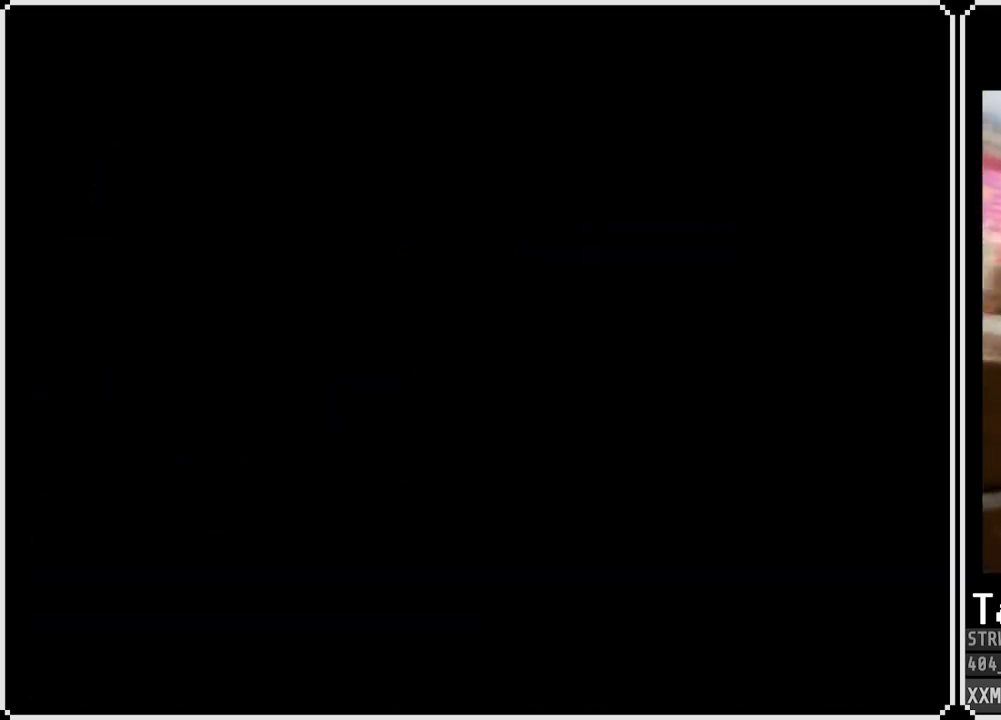
{"buttons": [], "left_stick": "center", "right_stick": "center", "events": [[267, "CROSS", "up"]]}
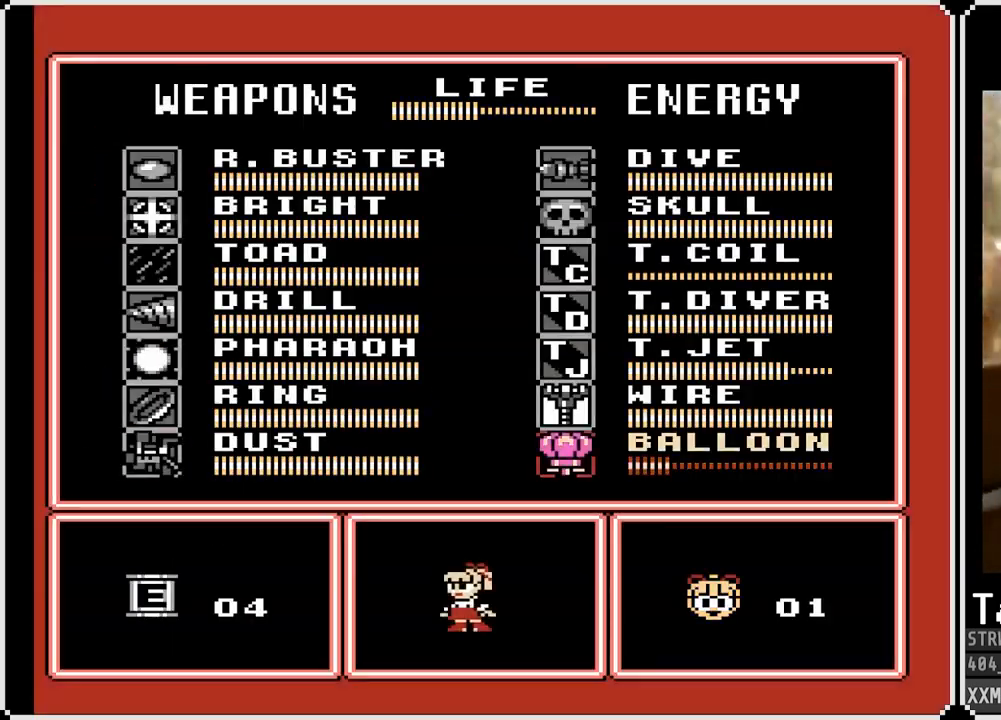
{"buttons": [], "left_stick": "center", "right_stick": "center", "events": [[50, "DPAD_RIGHT", "down"], [200, "DPAD_RIGHT", "up"], [300, "DPAD_DOWN", "down"], [450, "DPAD_DOWN", "up"]]}
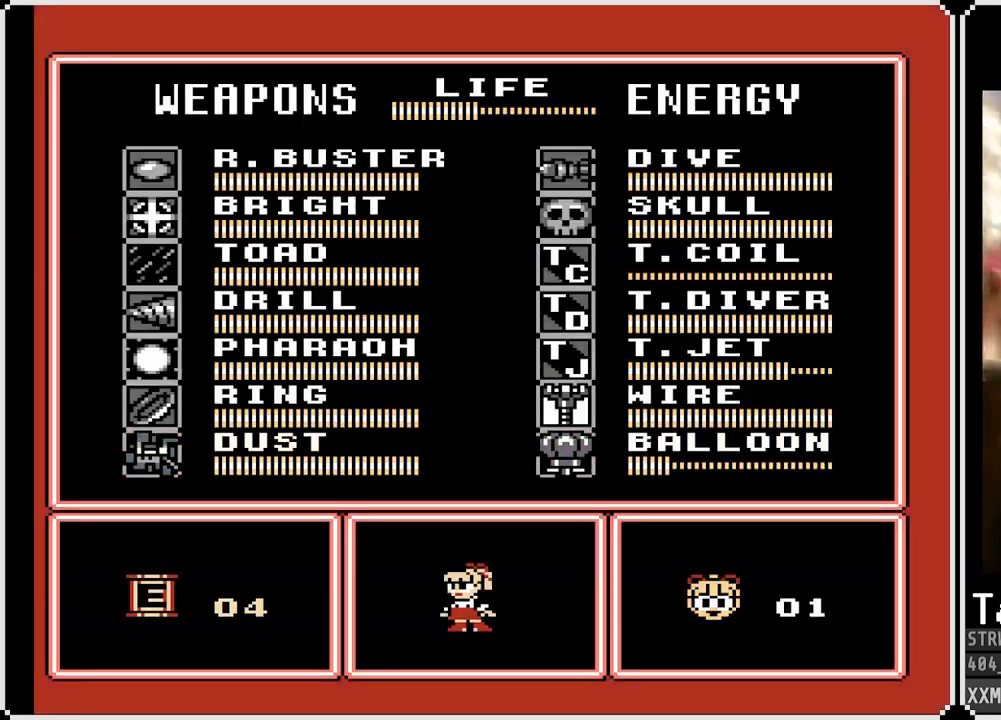
{"buttons": ["CROSS"], "left_stick": "center", "right_stick": "center", "events": [[150, "DPAD_DOWN", "down"], [283, "DPAD_DOWN", "up"], [467, "CROSS", "down"]]}
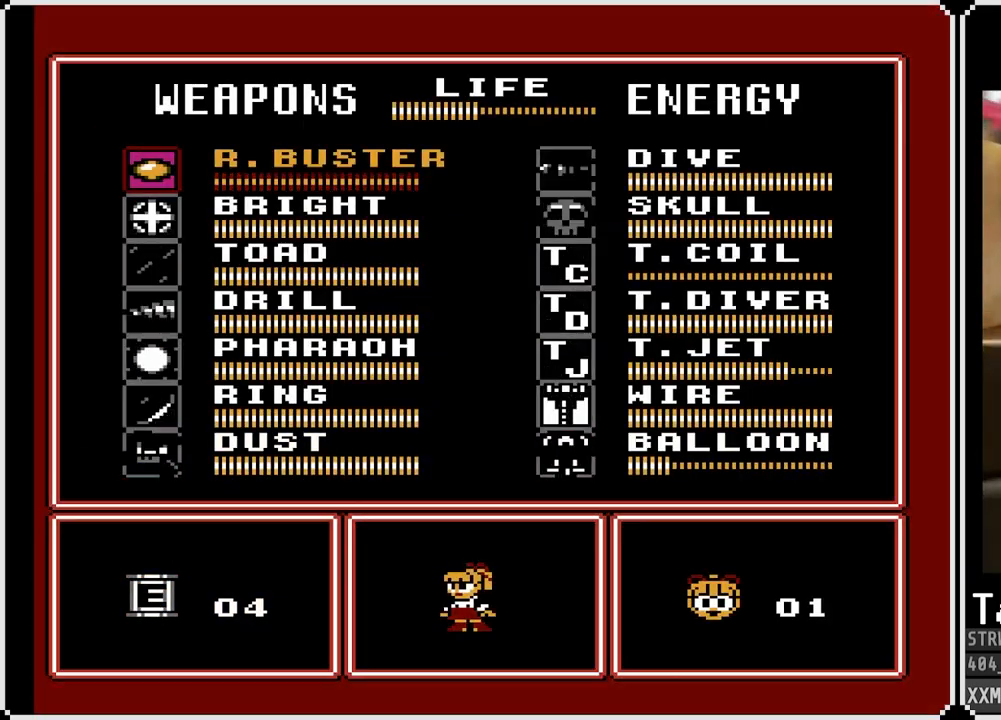
{"buttons": ["DPAD_RIGHT"], "left_stick": "center", "right_stick": "center", "events": [[150, "CROSS", "up"], [317, "DPAD_RIGHT", "down"], [350, "SQUARE", "down"], [450, "SQUARE", "up"]]}
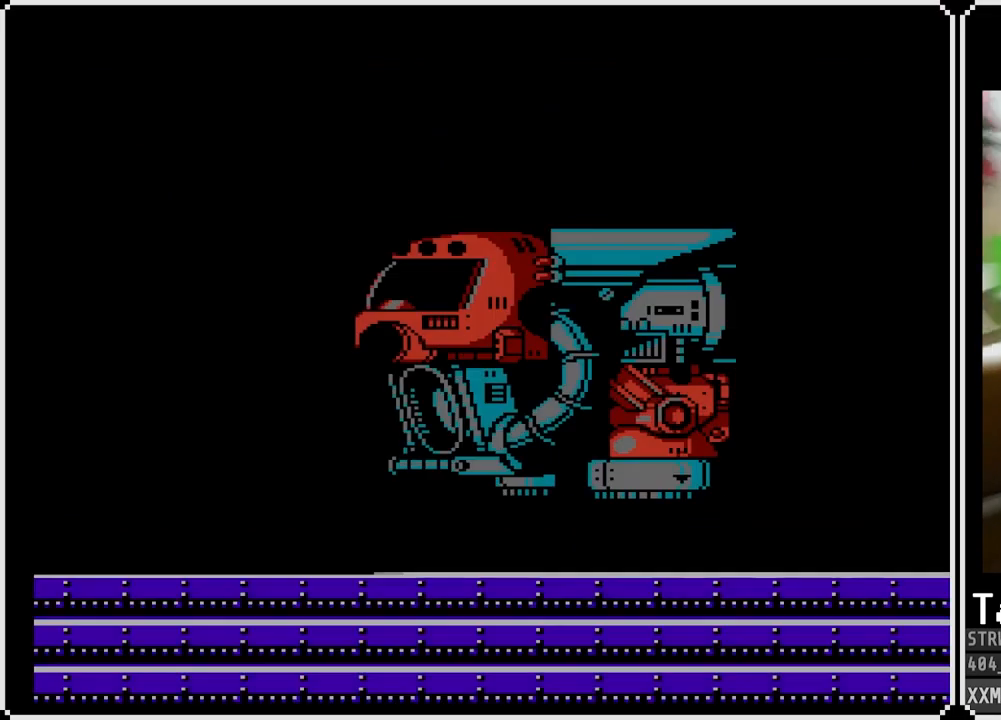
{"buttons": ["DPAD_RIGHT"], "left_stick": "center", "right_stick": "center", "events": [[17, "SQUARE", "down"], [100, "SQUARE", "up"], [150, "SQUARE", "down"], [250, "SQUARE", "up"], [283, "SQUARE", "down"], [383, "SQUARE", "up"], [417, "SQUARE", "down"], [500, "SQUARE", "up"]]}
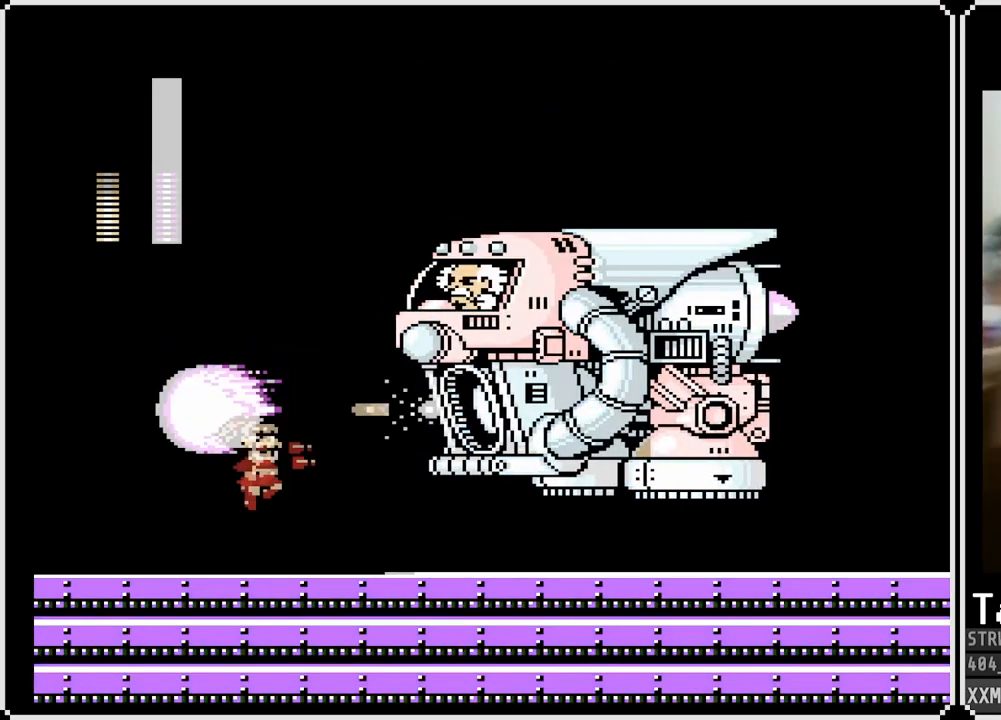
{"buttons": ["DPAD_LEFT"], "left_stick": "center", "right_stick": "center", "events": [[233, "DPAD_RIGHT", "up"], [267, "DPAD_LEFT", "down"]]}
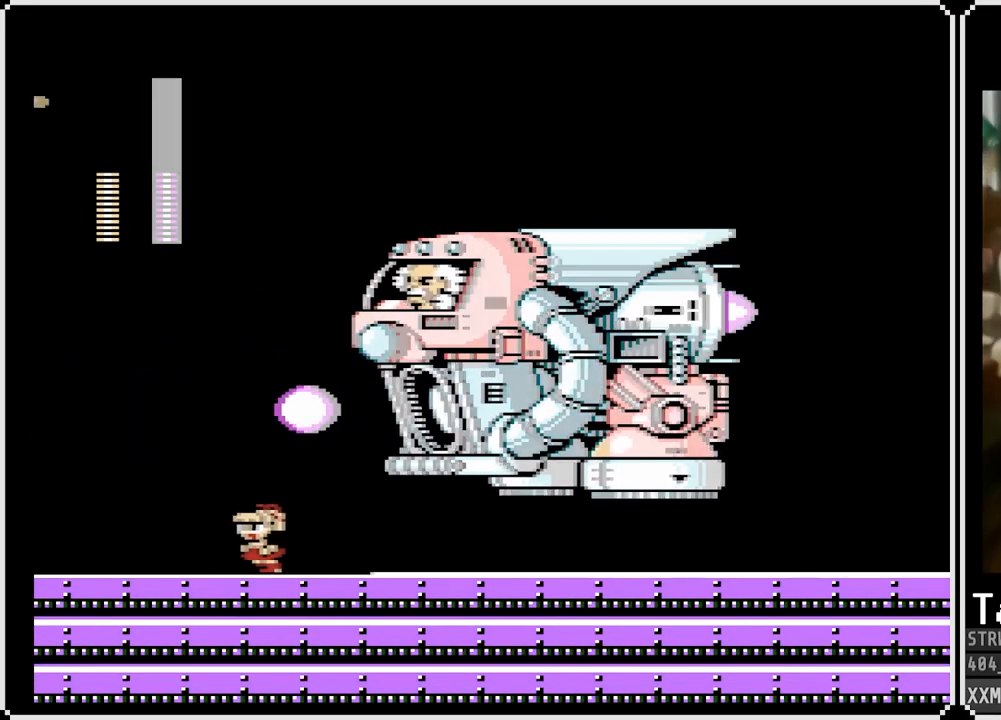
{"buttons": ["START"], "left_stick": "center", "right_stick": "center", "events": [[383, "START", "down"], [400, "DPAD_LEFT", "up"]]}
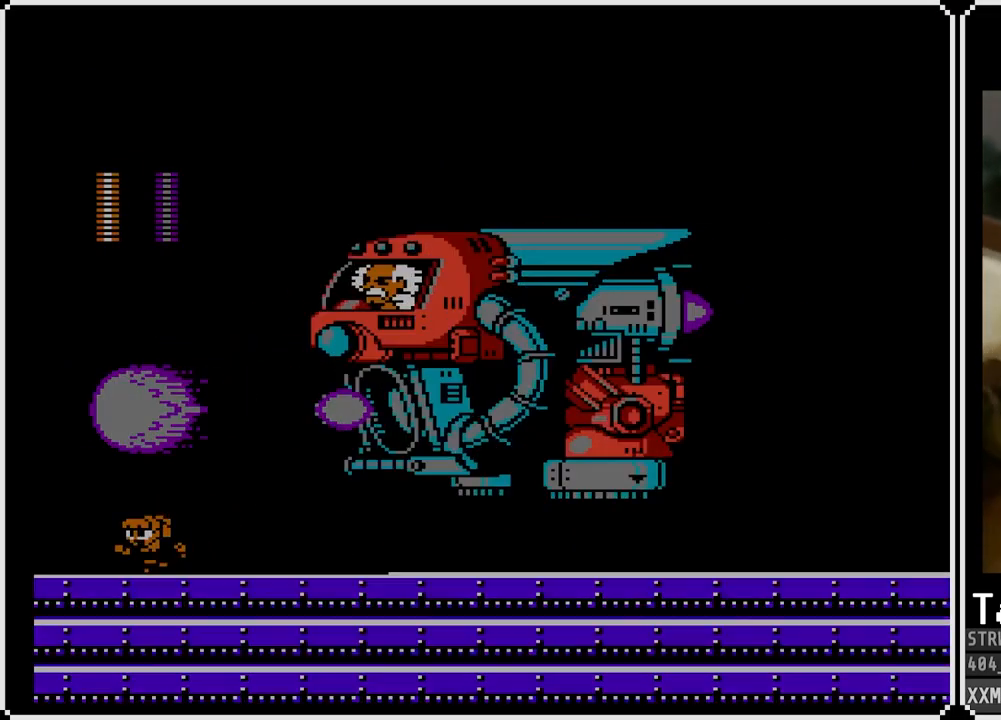
{"buttons": [], "left_stick": "center", "right_stick": "center", "events": [[67, "START", "up"]]}
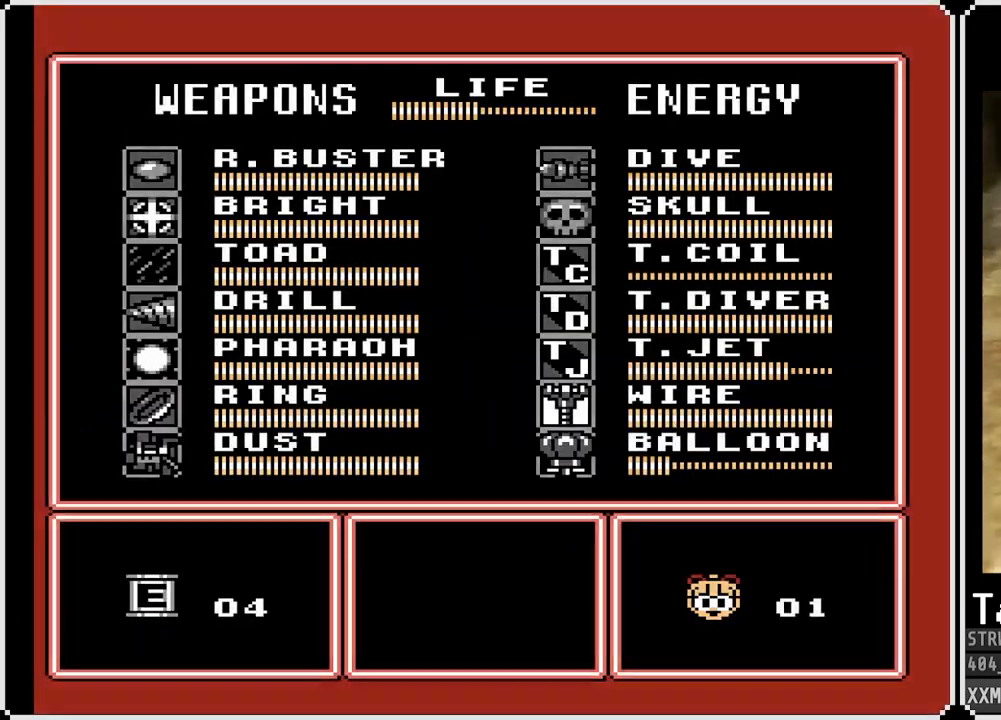
{"buttons": ["DPAD_UP"], "left_stick": "center", "right_stick": "center", "events": [[83, "DPAD_RIGHT", "down"], [217, "DPAD_RIGHT", "up"], [483, "DPAD_UP", "down"]]}
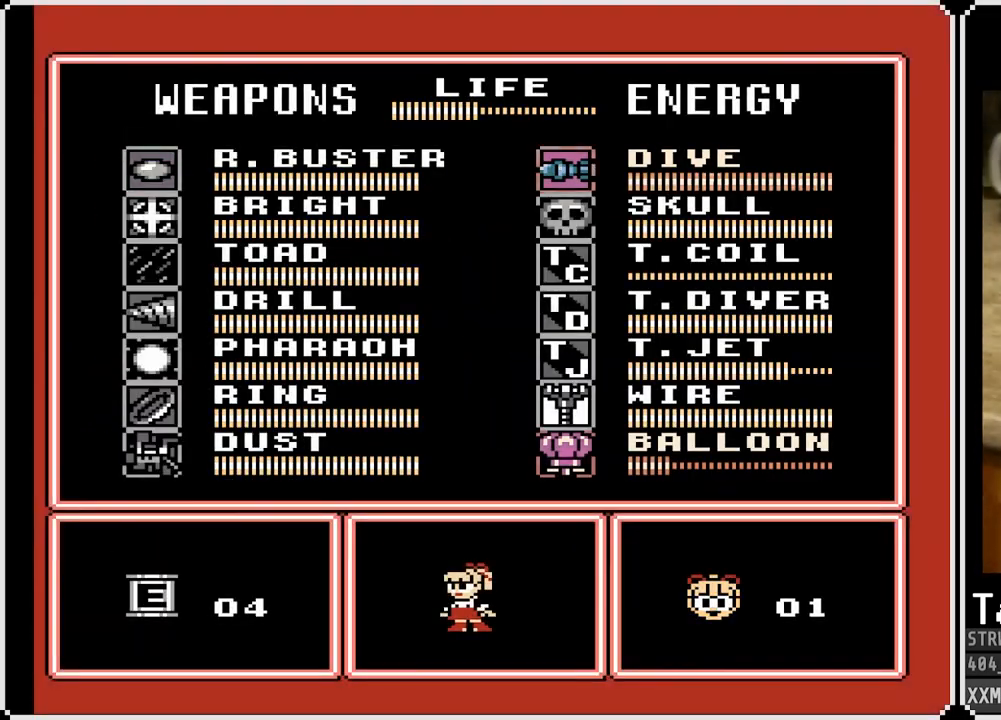
{"buttons": [], "left_stick": "center", "right_stick": "center", "events": [[117, "DPAD_UP", "up"], [350, "START", "down"], [500, "START", "up"]]}